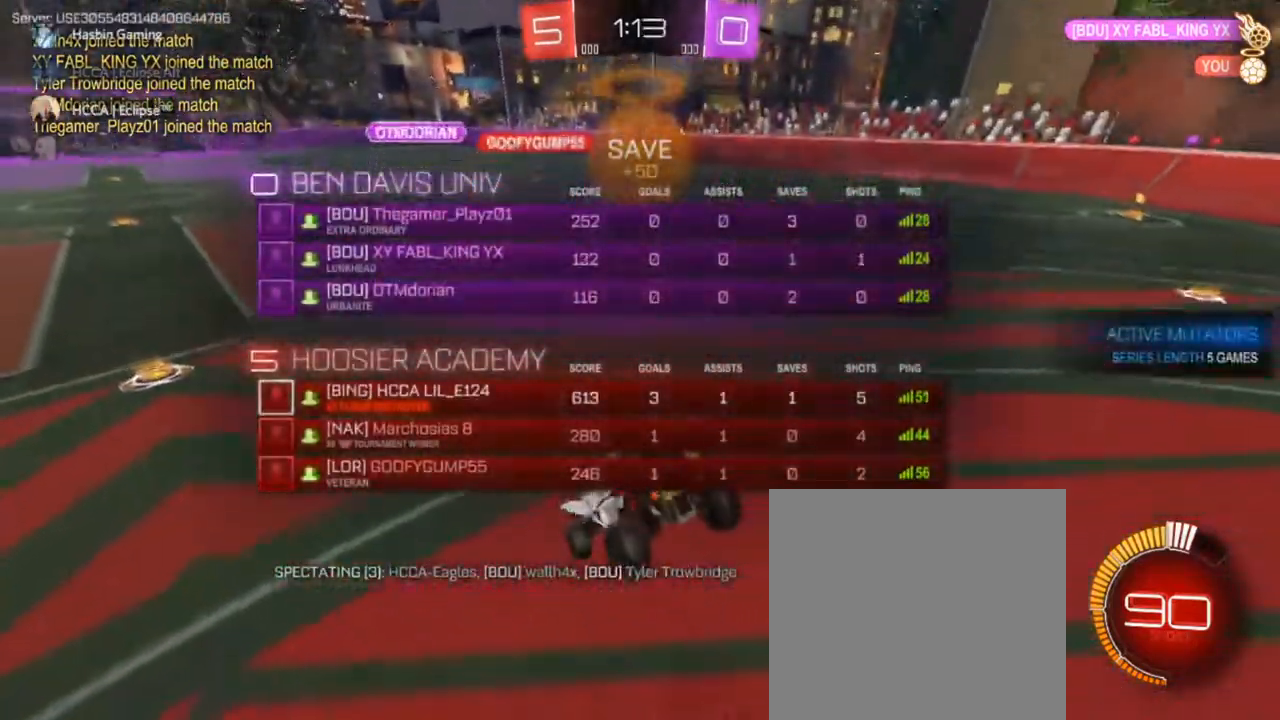
Gameplay with a controller (PlayStation layout); each line is a JSON object with the inputs held at the frame after it. "events" lists button and stick changes between this image and that frame as [ms after this image, input, new state], when the widget could be followed in between.
{"buttons": ["R2"], "left_stick": "up-left", "right_stick": "center", "events": [[83, "TRIANGLE", "down"], [83, "left_stick", "up"], [100, "R2", "up"], [150, "TRIANGLE", "up"], [183, "left_stick", "up-left"], [283, "R2", "down"]]}
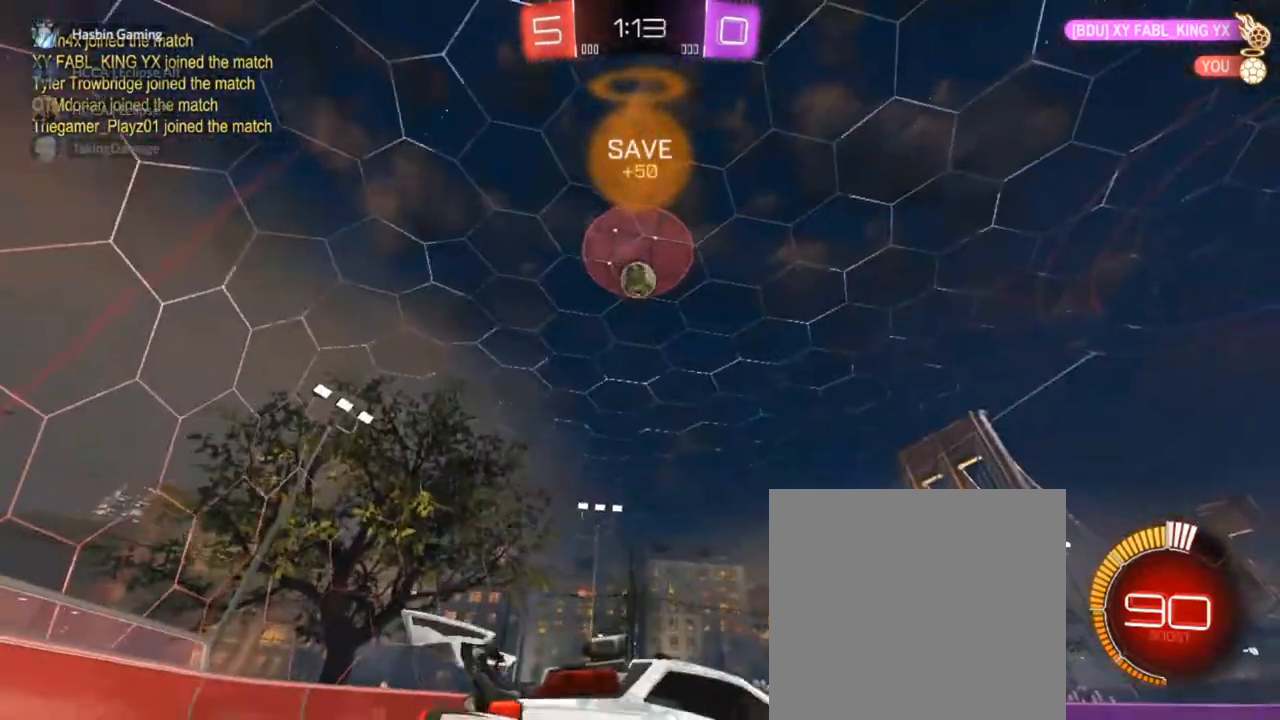
{"buttons": ["R2"], "left_stick": "center", "right_stick": "center", "events": [[500, "left_stick", "center"]]}
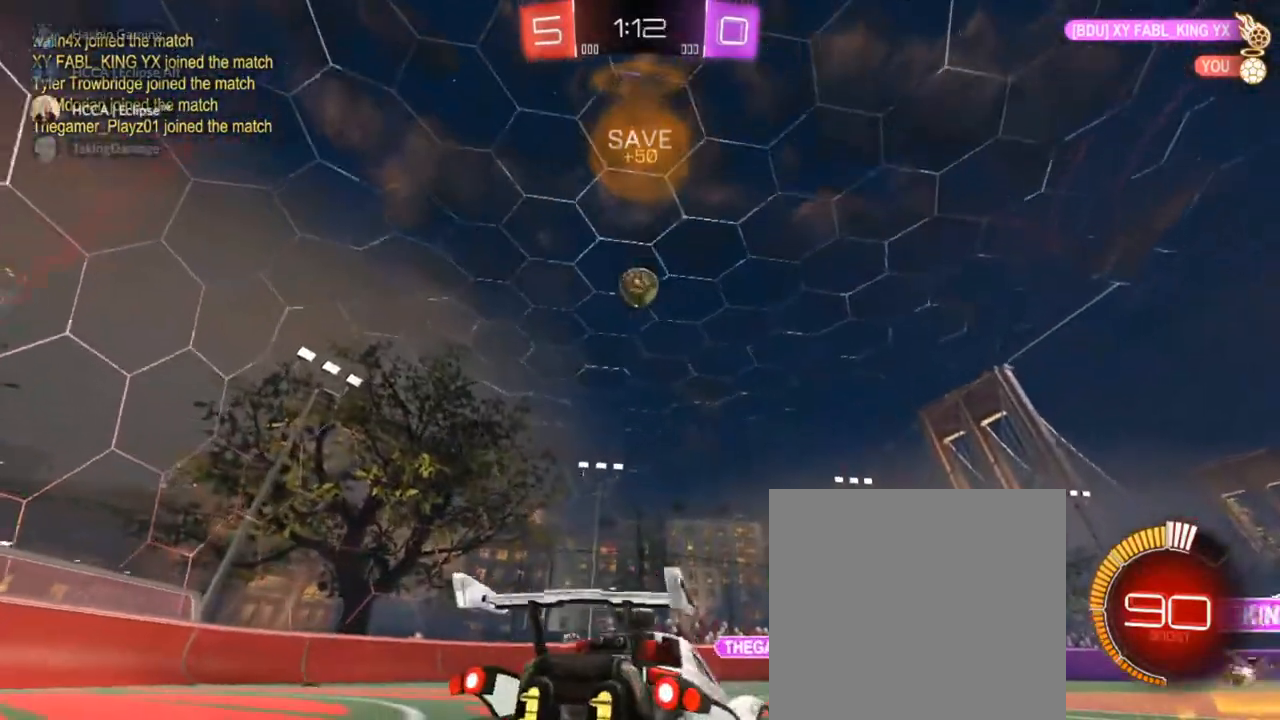
{"buttons": ["CIRCLE"], "left_stick": "center", "right_stick": "center", "events": [[300, "CIRCLE", "down"], [333, "R2", "up"]]}
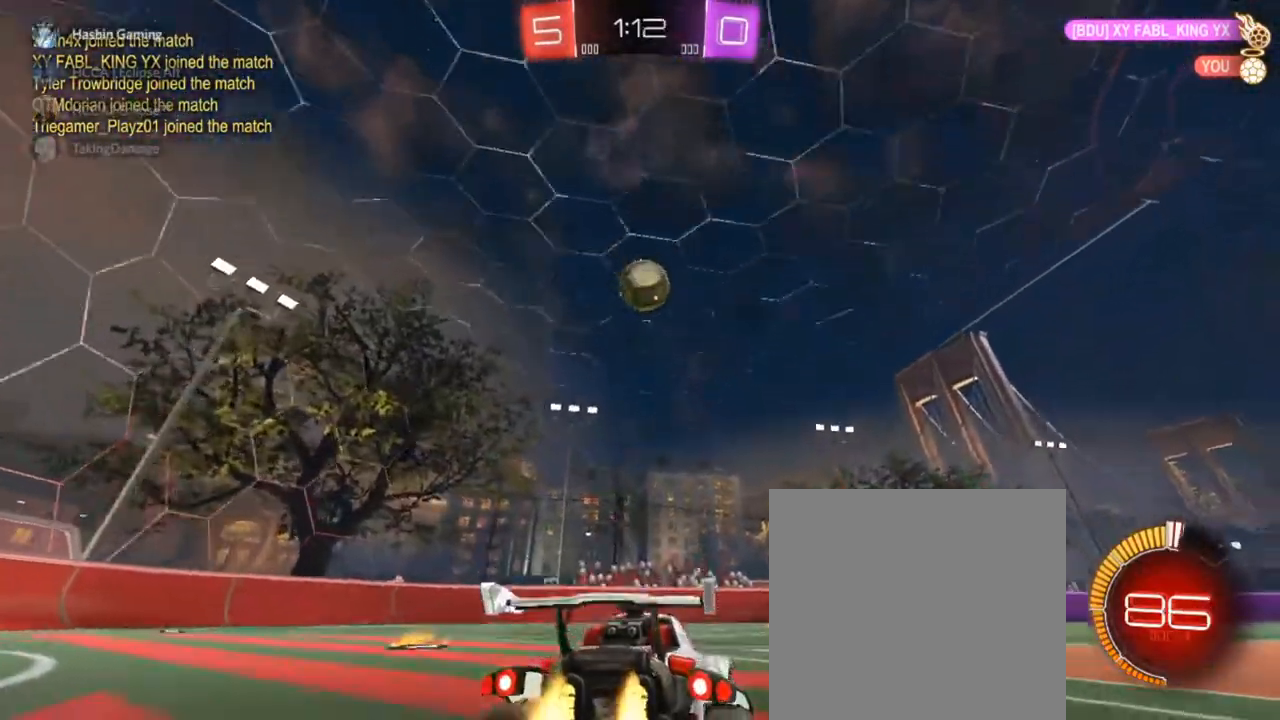
{"buttons": ["CIRCLE", "R2"], "left_stick": "center", "right_stick": "center", "events": [[17, "R2", "down"], [183, "R2", "up"], [417, "R2", "down"]]}
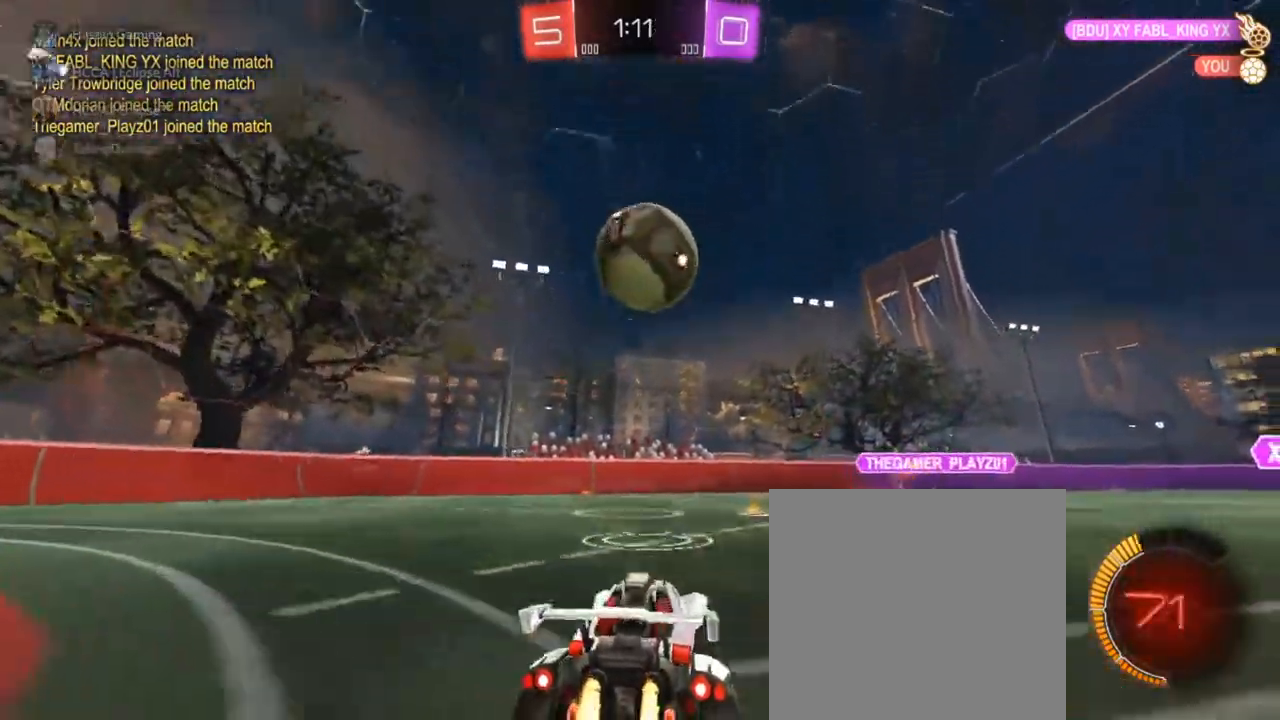
{"buttons": ["CIRCLE", "R2"], "left_stick": "center", "right_stick": "center", "events": [[167, "CIRCLE", "up"], [400, "CIRCLE", "down"]]}
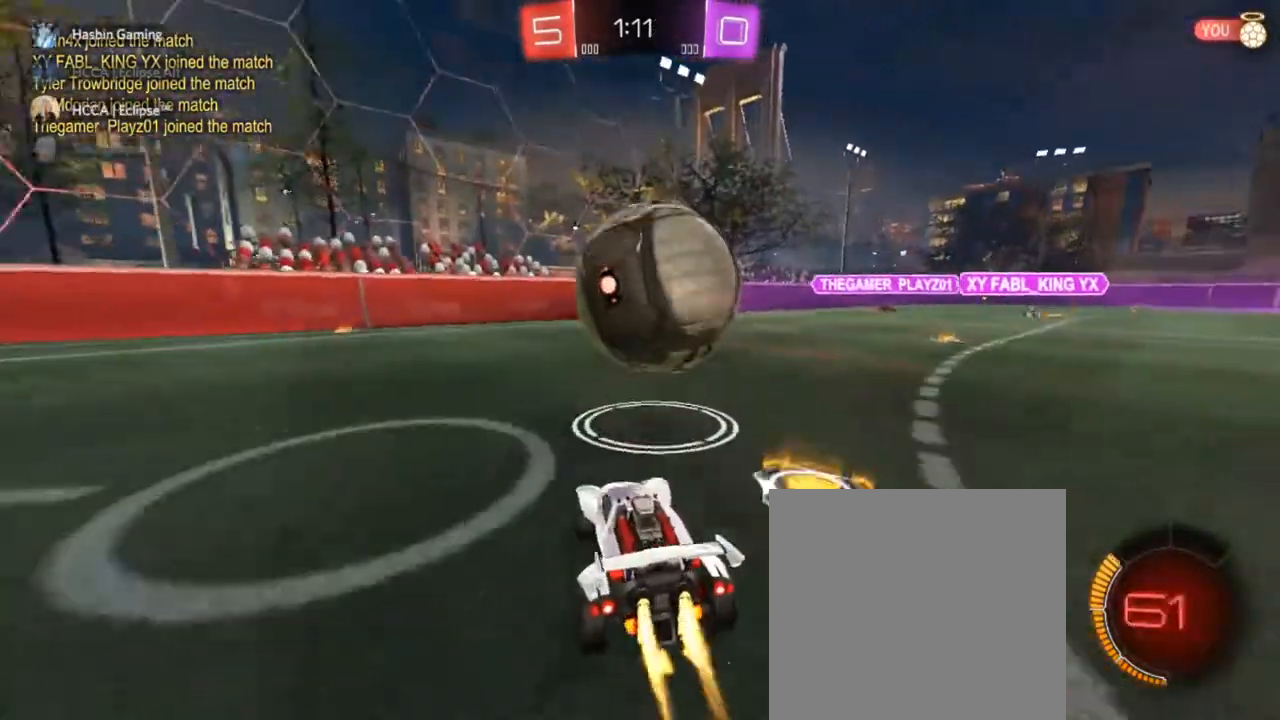
{"buttons": ["CIRCLE", "R2"], "left_stick": "left", "right_stick": "center", "events": [[200, "left_stick", "up-right"], [317, "left_stick", "center"], [400, "CIRCLE", "up"], [500, "CIRCLE", "down"], [500, "left_stick", "left"]]}
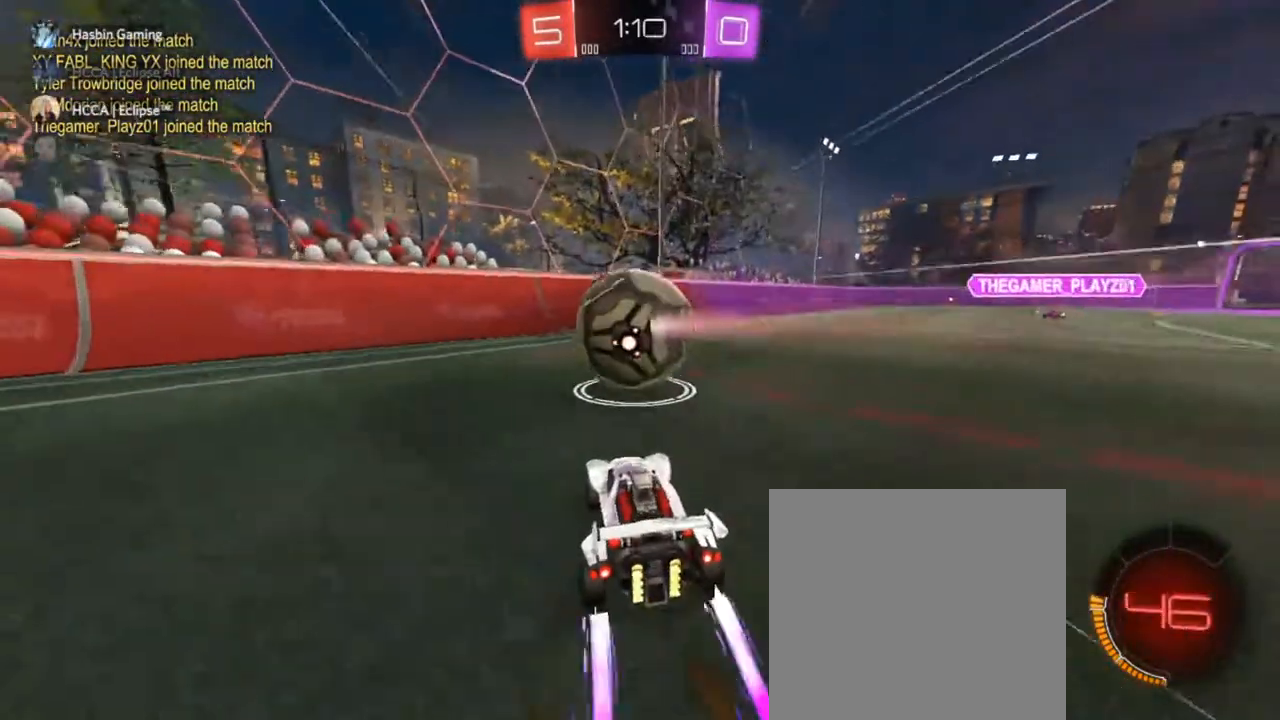
{"buttons": ["R2"], "left_stick": "center", "right_stick": "center", "events": [[50, "CIRCLE", "up"], [50, "left_stick", "center"]]}
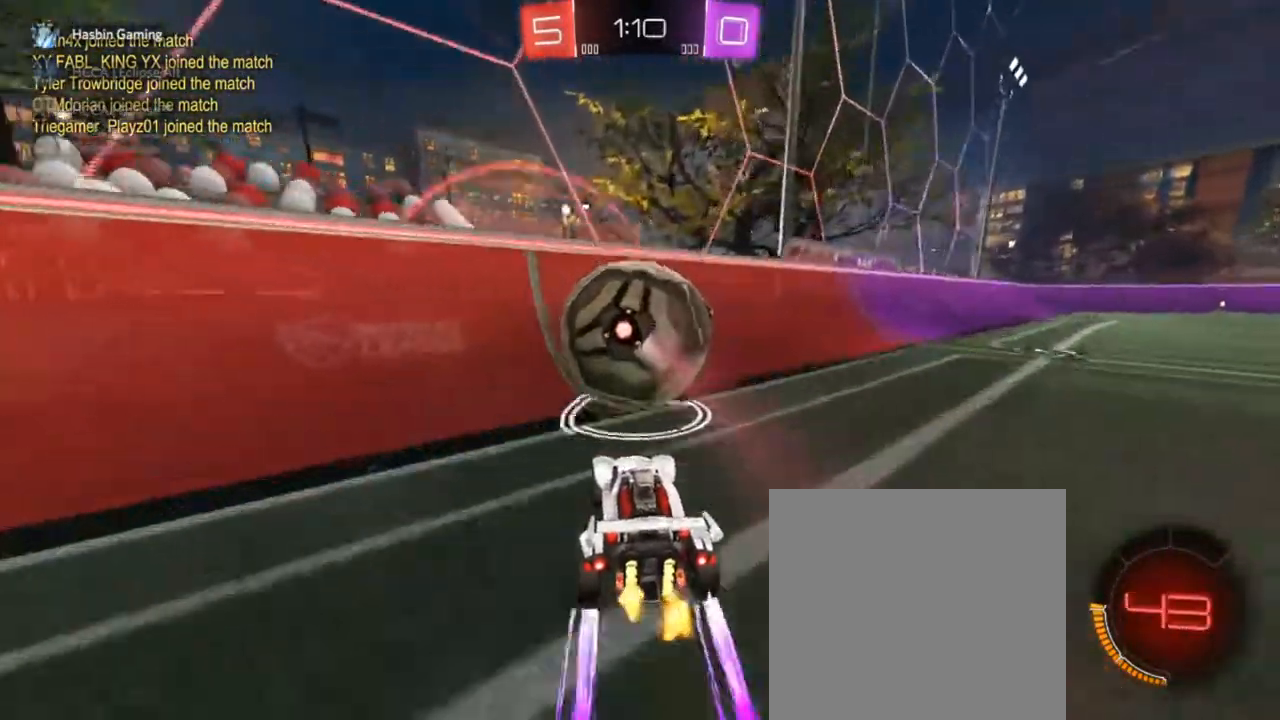
{"buttons": ["R2"], "left_stick": "center", "right_stick": "center", "events": [[333, "CIRCLE", "down"], [483, "CIRCLE", "up"]]}
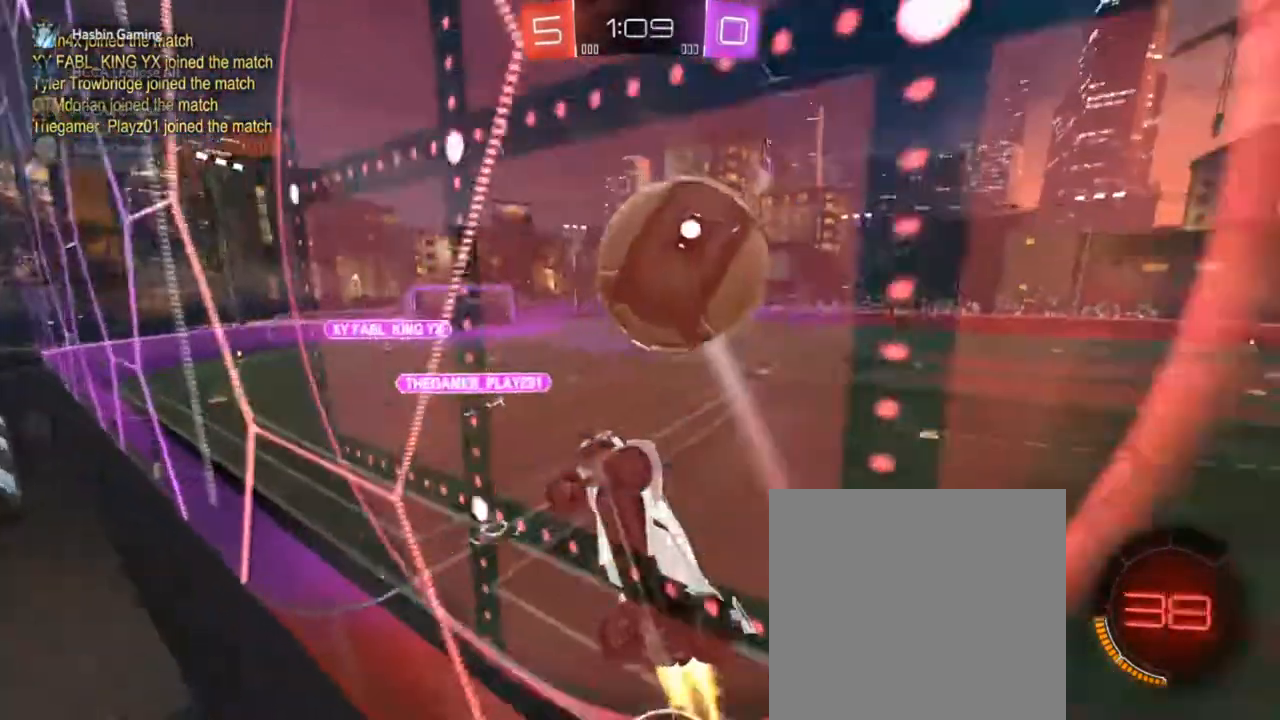
{"buttons": ["CIRCLE", "R2"], "left_stick": "center", "right_stick": "center", "events": [[67, "CIRCLE", "down"], [100, "left_stick", "left"], [283, "left_stick", "center"]]}
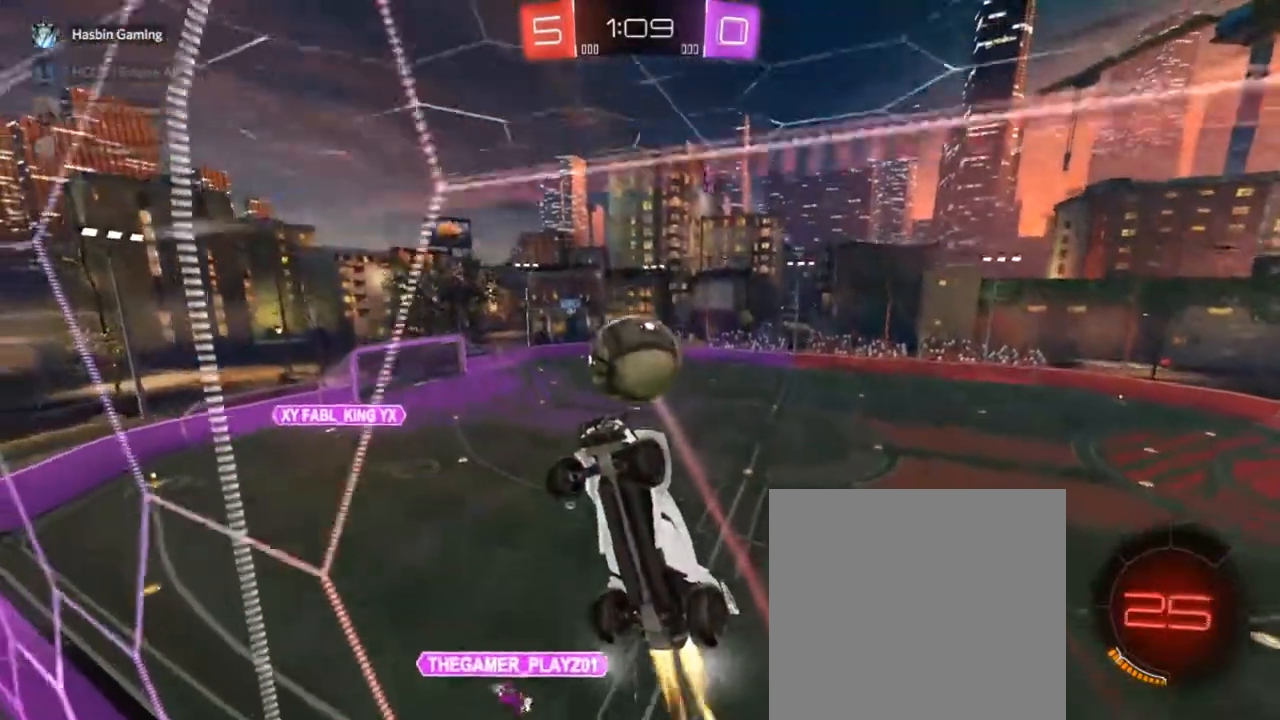
{"buttons": ["CIRCLE", "R2"], "left_stick": "center", "right_stick": "center", "events": [[183, "left_stick", "right"], [500, "left_stick", "center"]]}
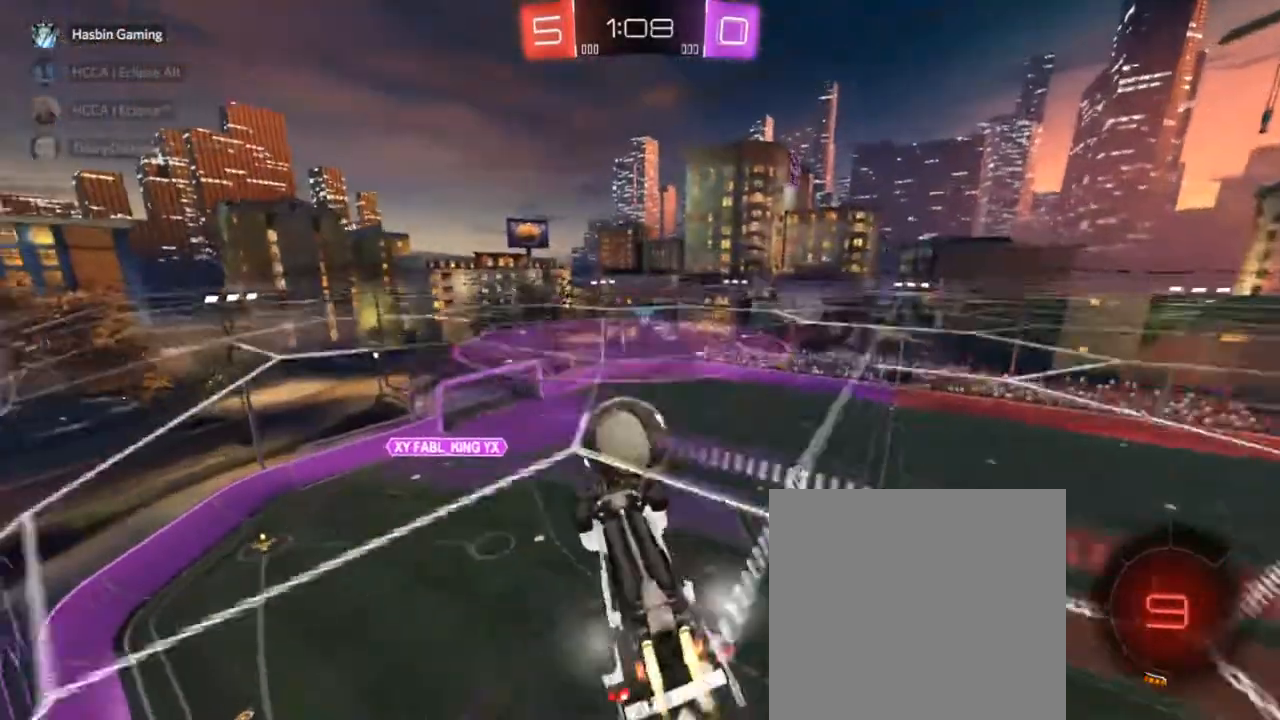
{"buttons": ["CROSS", "CIRCLE", "R2"], "left_stick": "up-right", "right_stick": "center", "events": [[150, "CROSS", "down"], [150, "left_stick", "left"], [250, "left_stick", "up-right"]]}
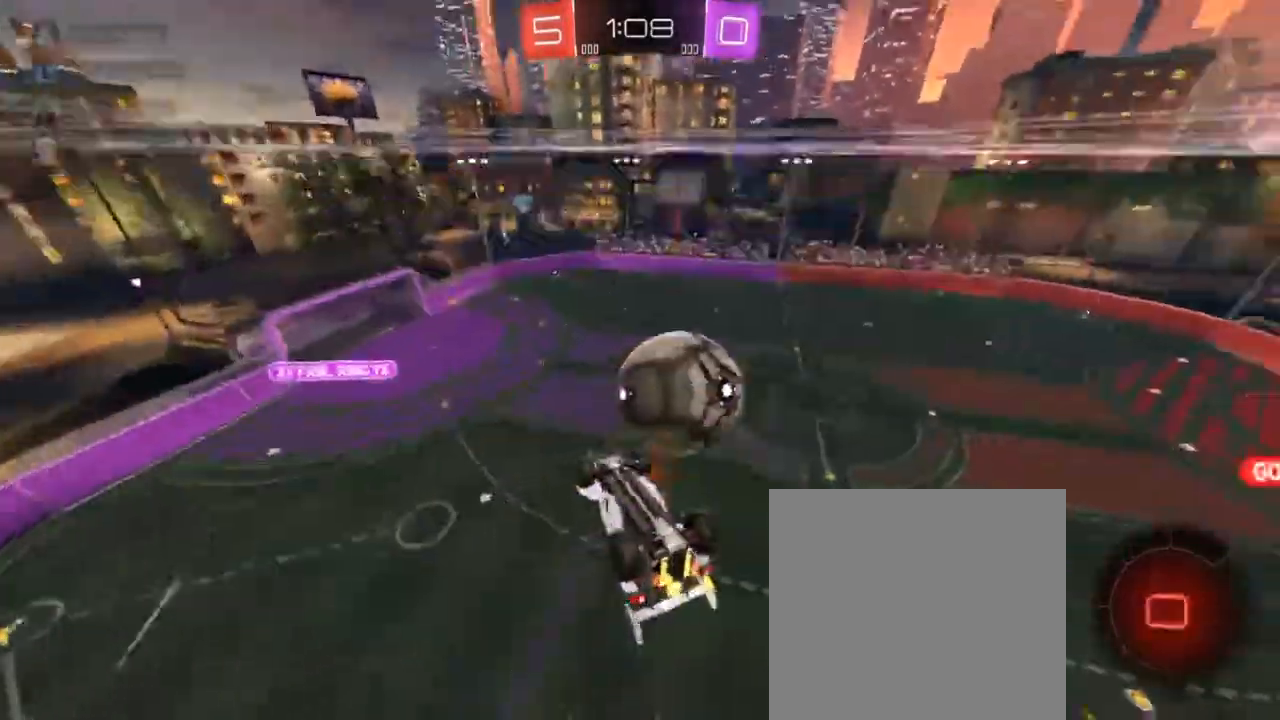
{"buttons": ["R2"], "left_stick": "up", "right_stick": "center", "events": [[167, "CROSS", "up"], [183, "CIRCLE", "up"], [483, "left_stick", "up"]]}
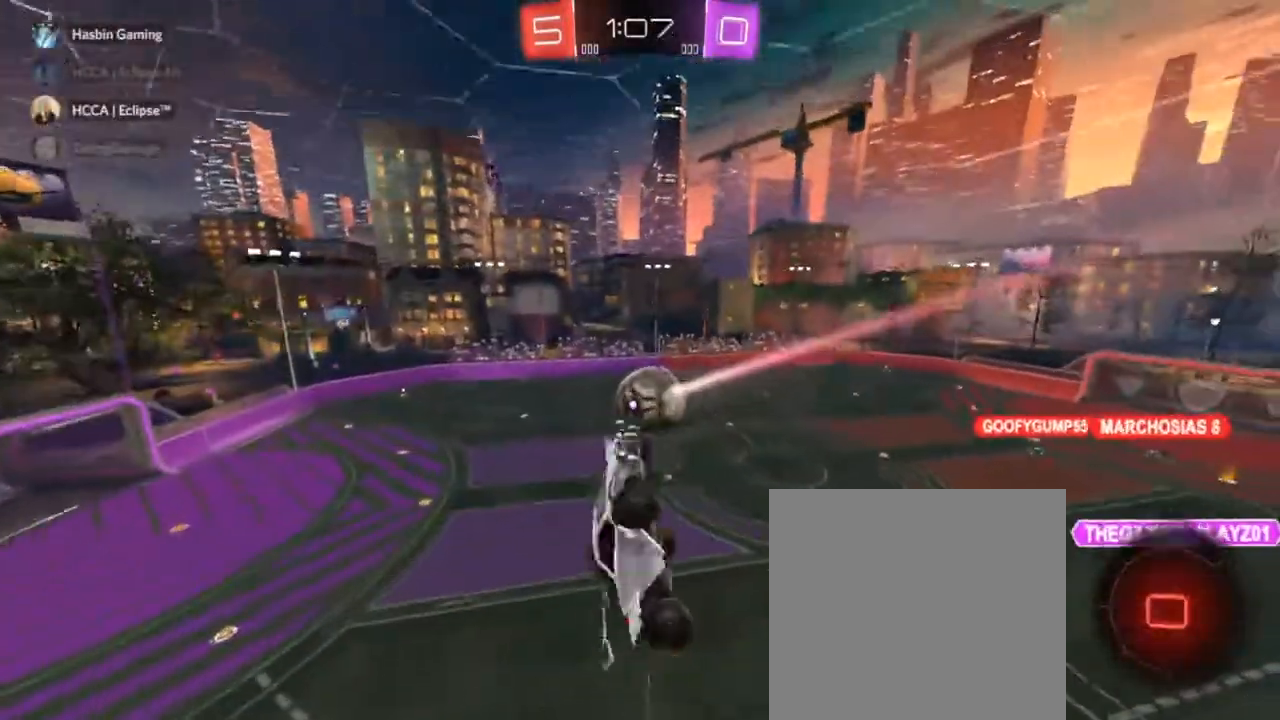
{"buttons": [], "left_stick": "up-left", "right_stick": "center", "events": [[17, "R2", "up"], [17, "left_stick", "up-left"], [100, "left_stick", "left"], [283, "left_stick", "up-left"]]}
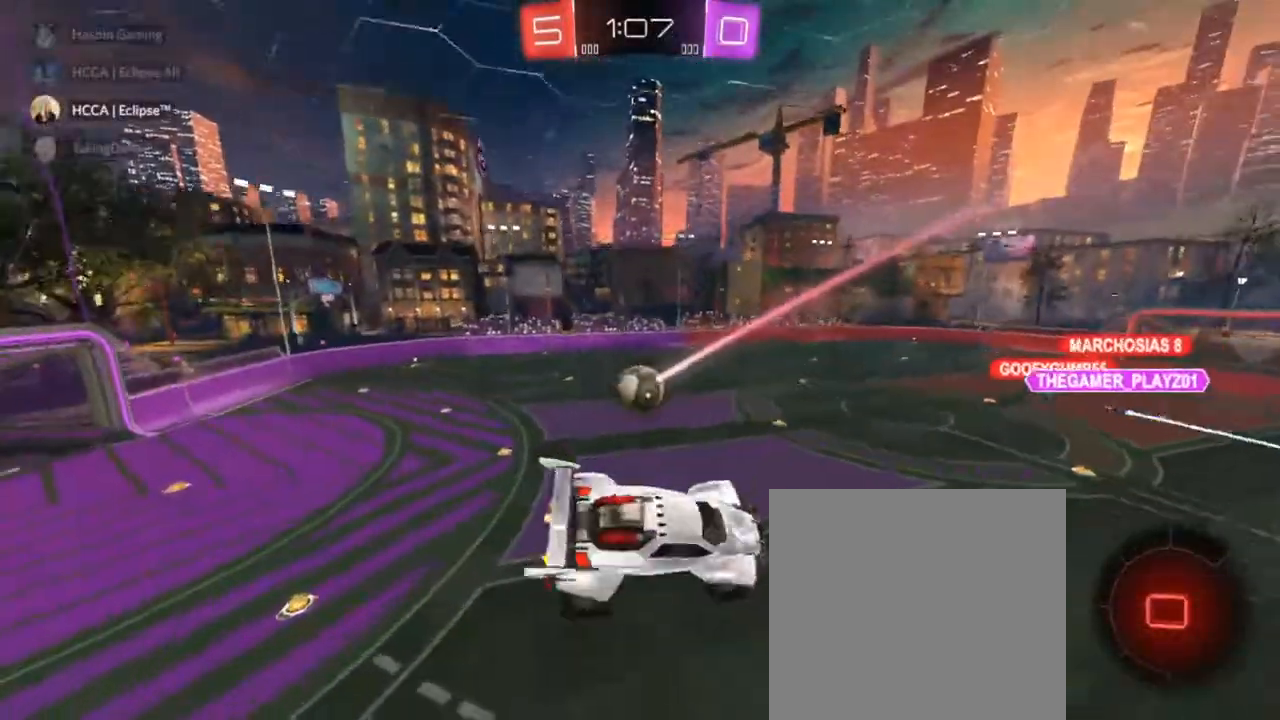
{"buttons": [], "left_stick": "up-right", "right_stick": "center", "events": [[367, "left_stick", "up-right"]]}
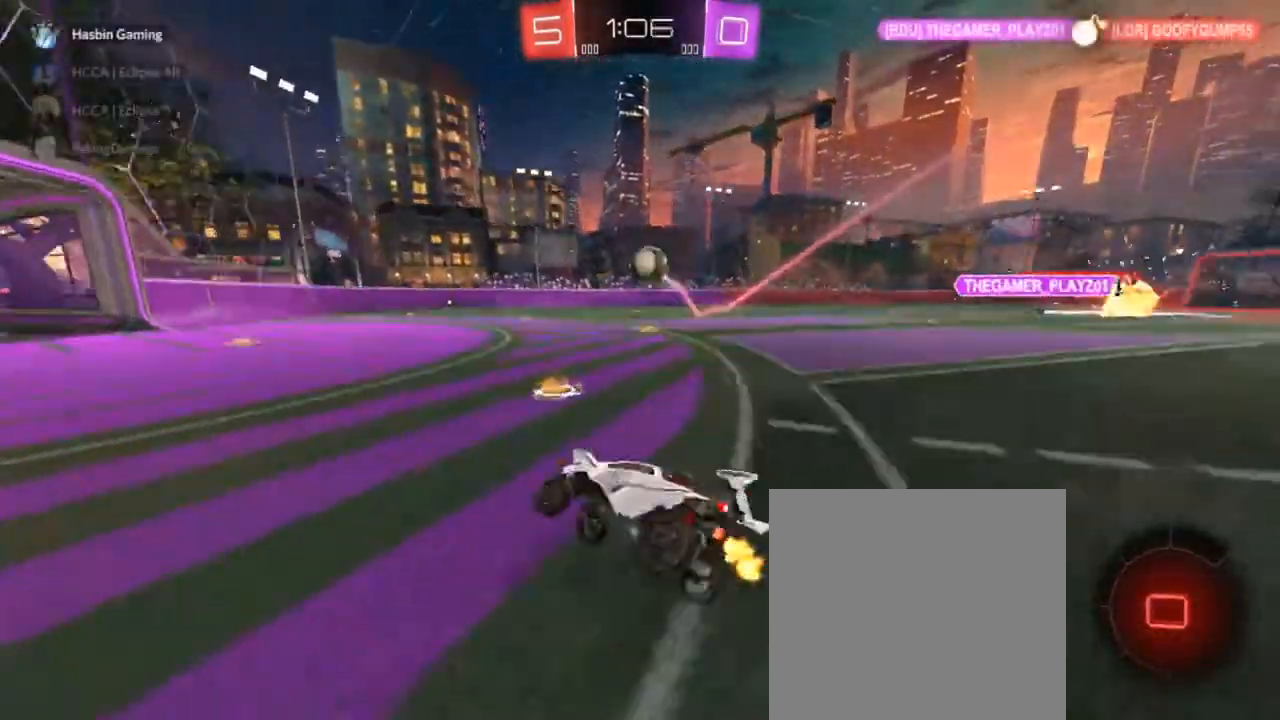
{"buttons": ["CROSS", "R2"], "left_stick": "up-left", "right_stick": "center", "events": [[33, "R2", "down"], [450, "CROSS", "down"], [467, "left_stick", "up-left"]]}
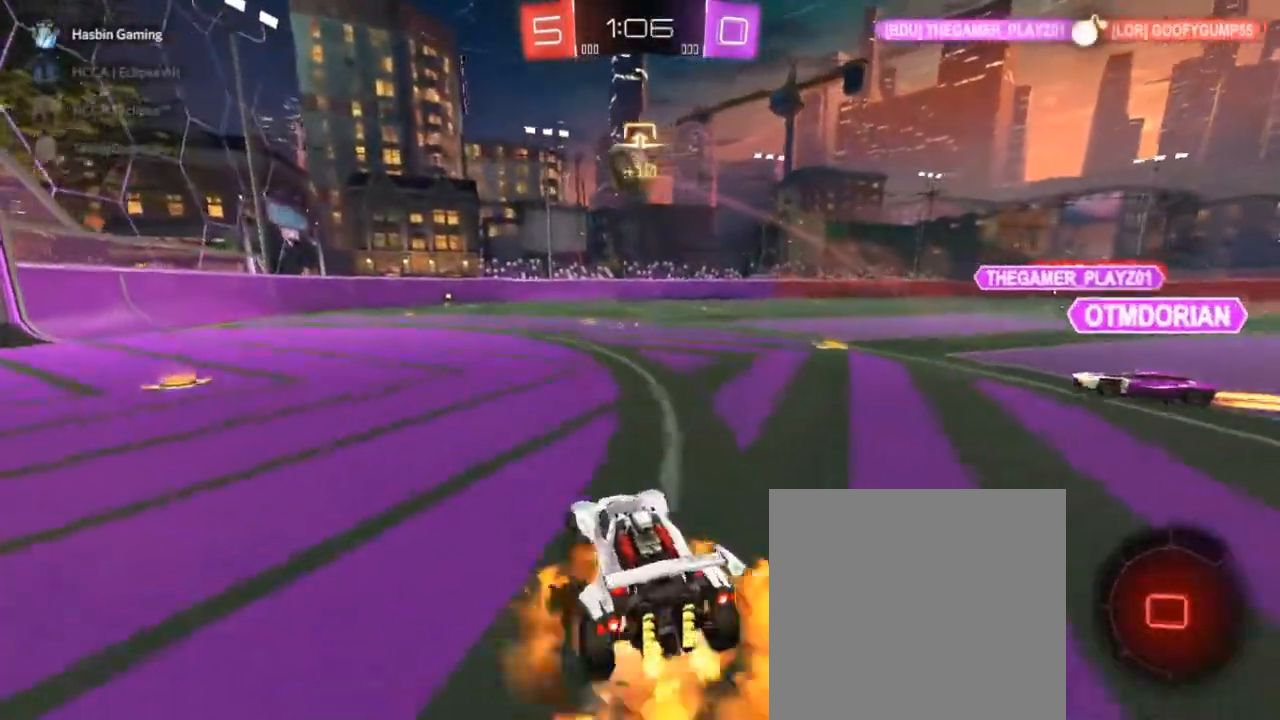
{"buttons": ["CROSS", "SQUARE", "R2"], "left_stick": "down-left", "right_stick": "center", "events": [[83, "CROSS", "up"], [150, "CROSS", "down"], [183, "SQUARE", "down"], [217, "left_stick", "down-right"], [267, "left_stick", "down"], [367, "SQUARE", "up"], [400, "SQUARE", "down"], [400, "left_stick", "down-left"]]}
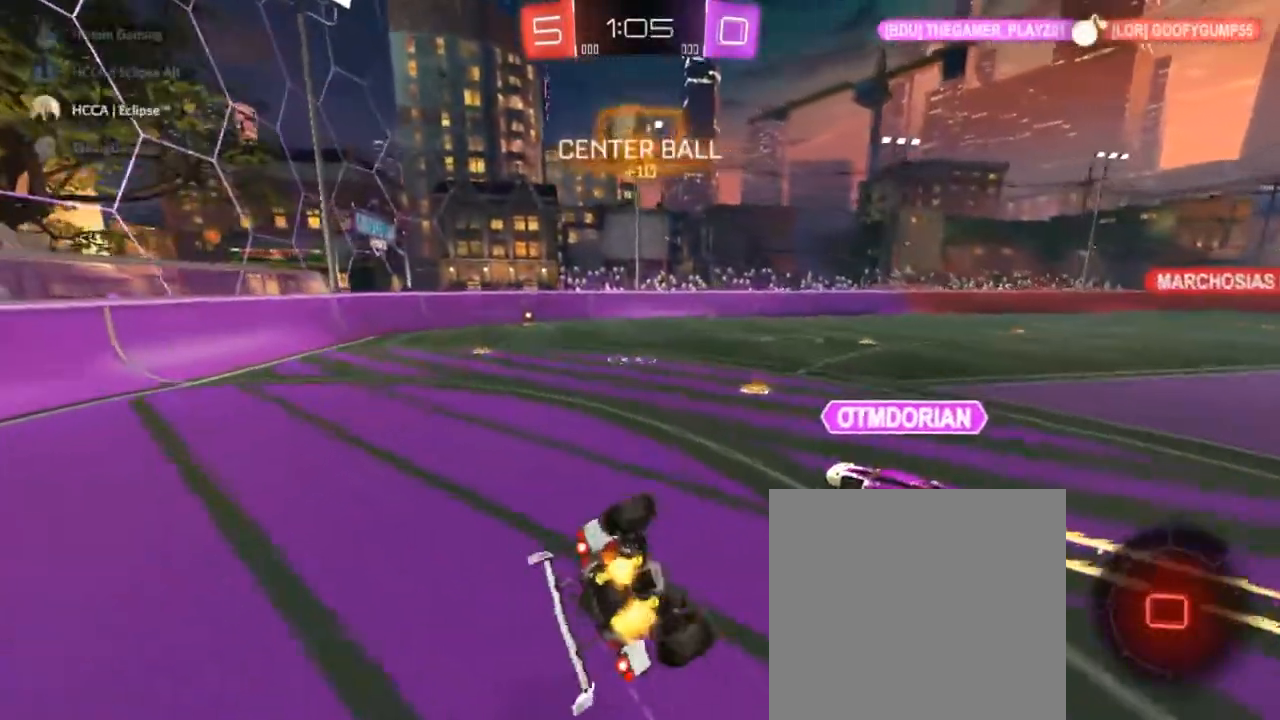
{"buttons": ["CROSS", "R2"], "left_stick": "down-left", "right_stick": "center", "events": [[500, "SQUARE", "up"]]}
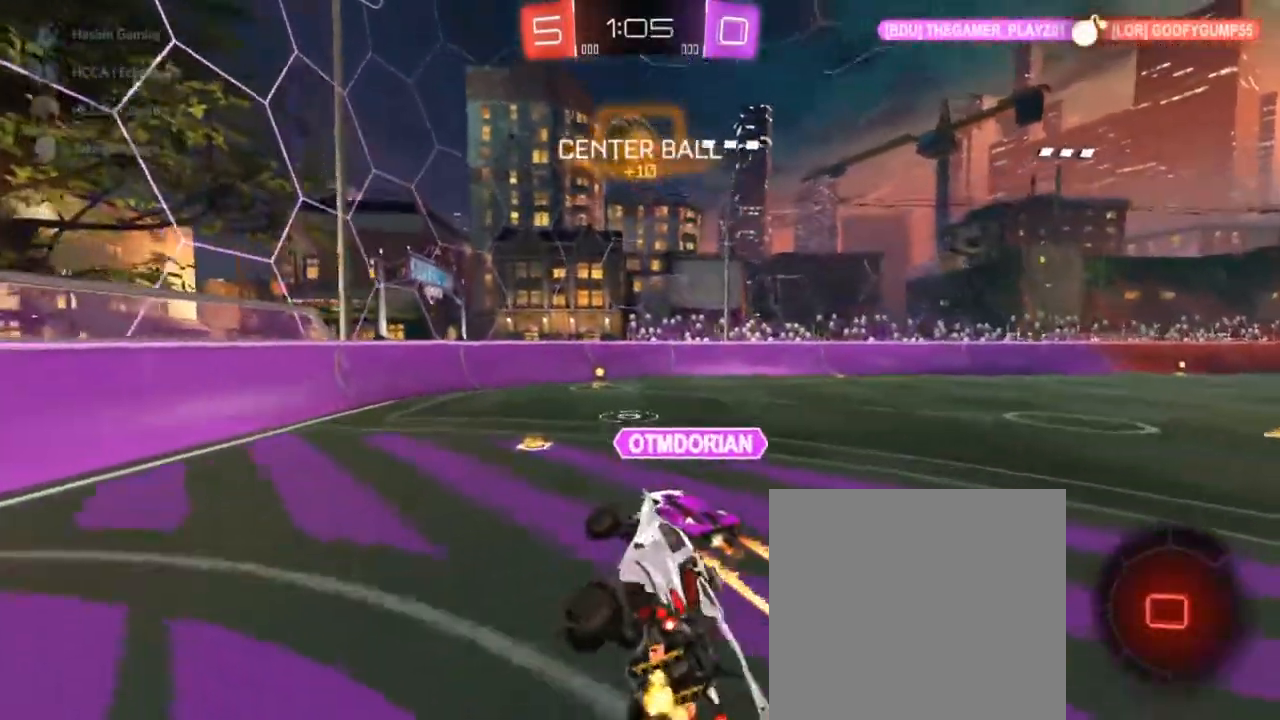
{"buttons": ["CIRCLE", "R2"], "left_stick": "up-right", "right_stick": "center", "events": [[67, "CIRCLE", "down"], [83, "CROSS", "up"], [100, "left_stick", "center"], [417, "left_stick", "up-right"]]}
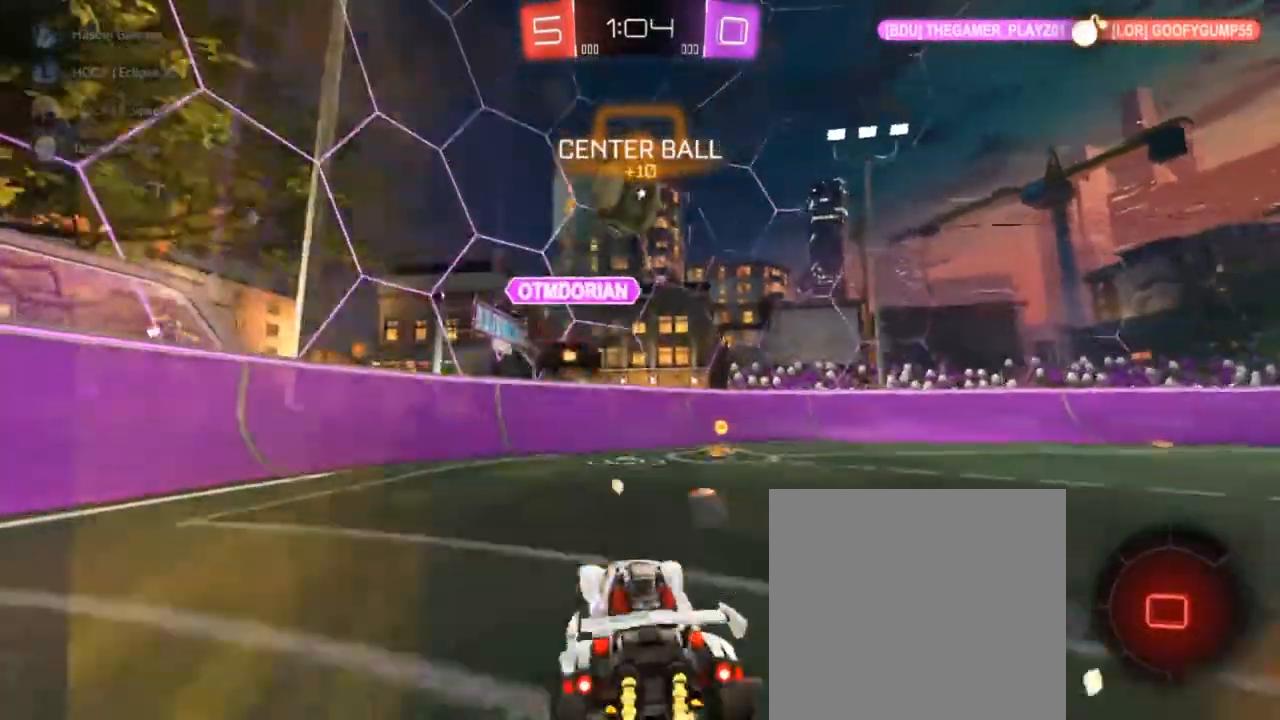
{"buttons": ["R2"], "left_stick": "center", "right_stick": "center", "events": [[167, "left_stick", "center"], [433, "CIRCLE", "up"]]}
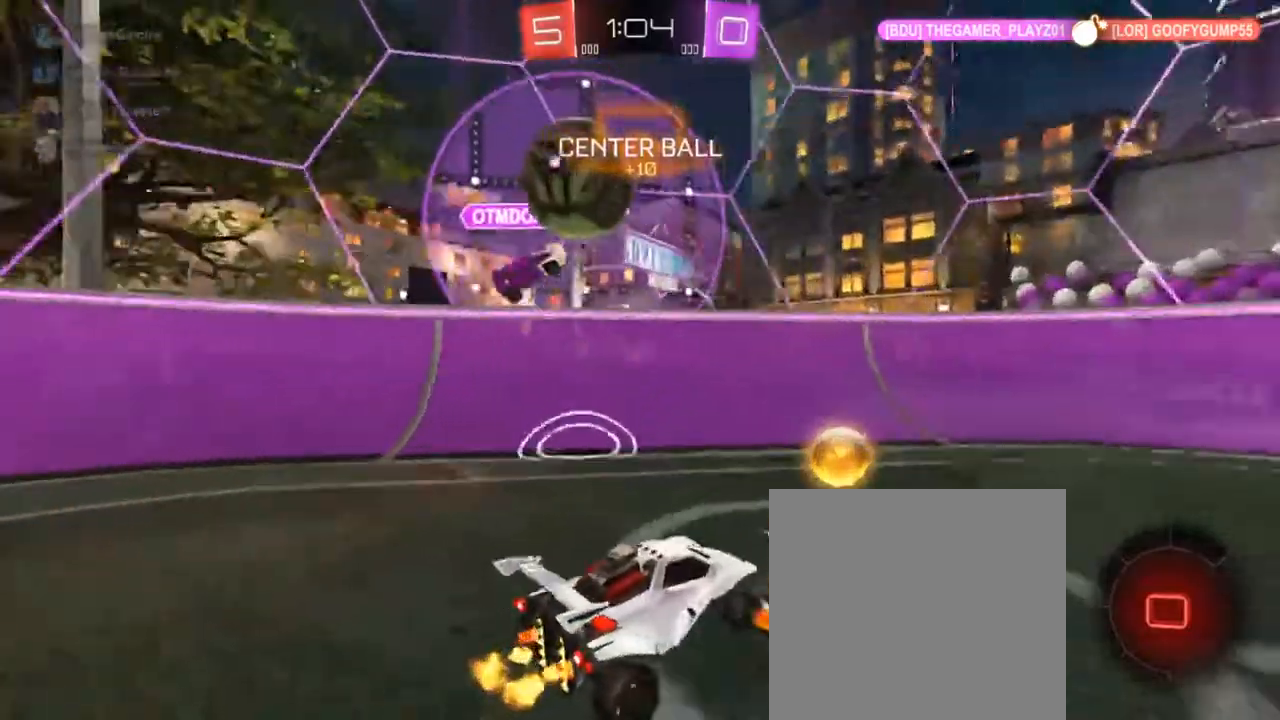
{"buttons": ["SQUARE", "R2"], "left_stick": "up-right", "right_stick": "center", "events": [[50, "left_stick", "up-right"], [417, "SQUARE", "down"]]}
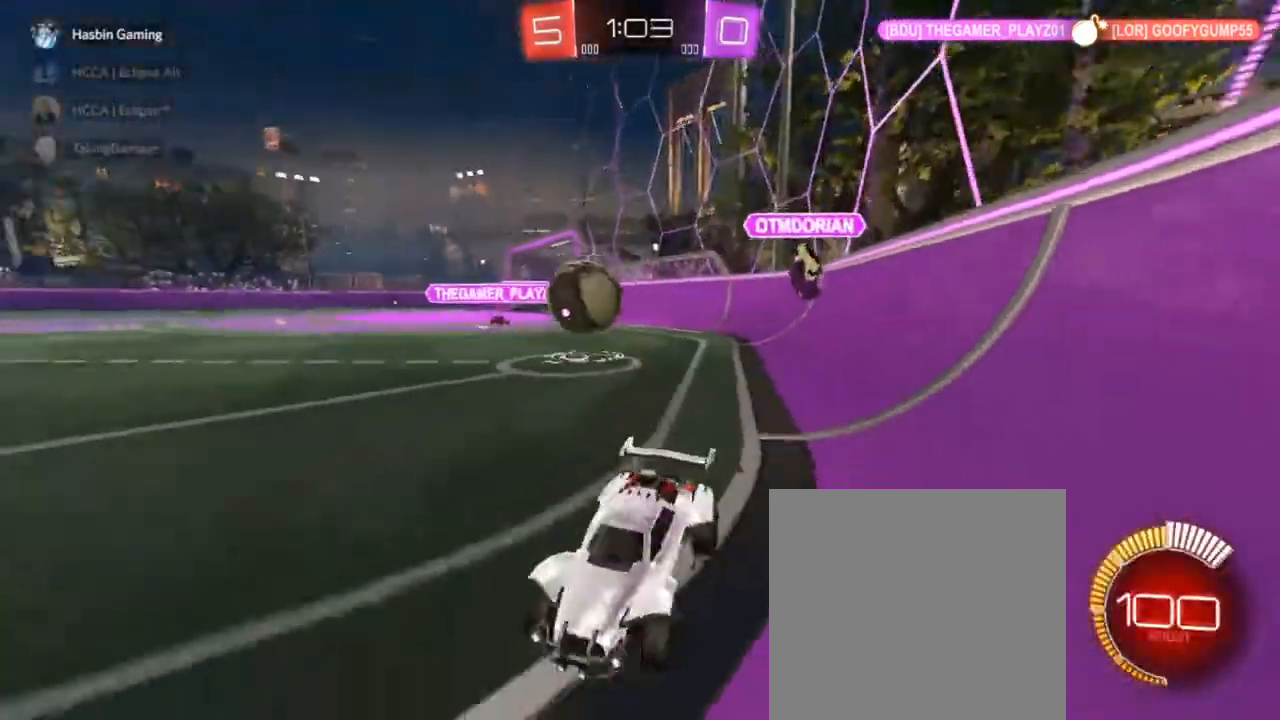
{"buttons": ["R2"], "left_stick": "left", "right_stick": "center", "events": [[17, "SQUARE", "up"], [333, "left_stick", "center"], [400, "left_stick", "left"]]}
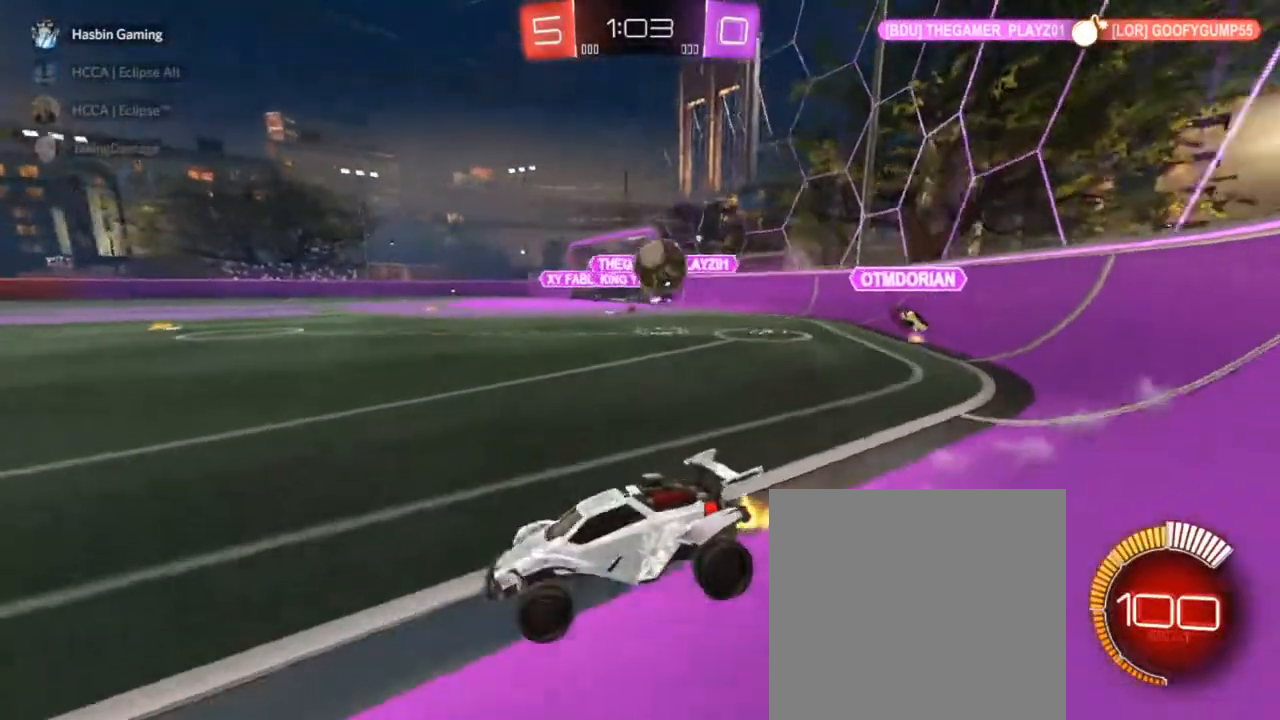
{"buttons": ["R2"], "left_stick": "down-right", "right_stick": "center", "events": [[50, "CIRCLE", "down"], [150, "CROSS", "down"], [150, "left_stick", "center"], [267, "CROSS", "up"], [317, "left_stick", "up"], [333, "CROSS", "down"], [383, "TRIANGLE", "down"], [417, "left_stick", "down-right"], [500, "CIRCLE", "up"], [500, "CROSS", "up"], [500, "TRIANGLE", "up"]]}
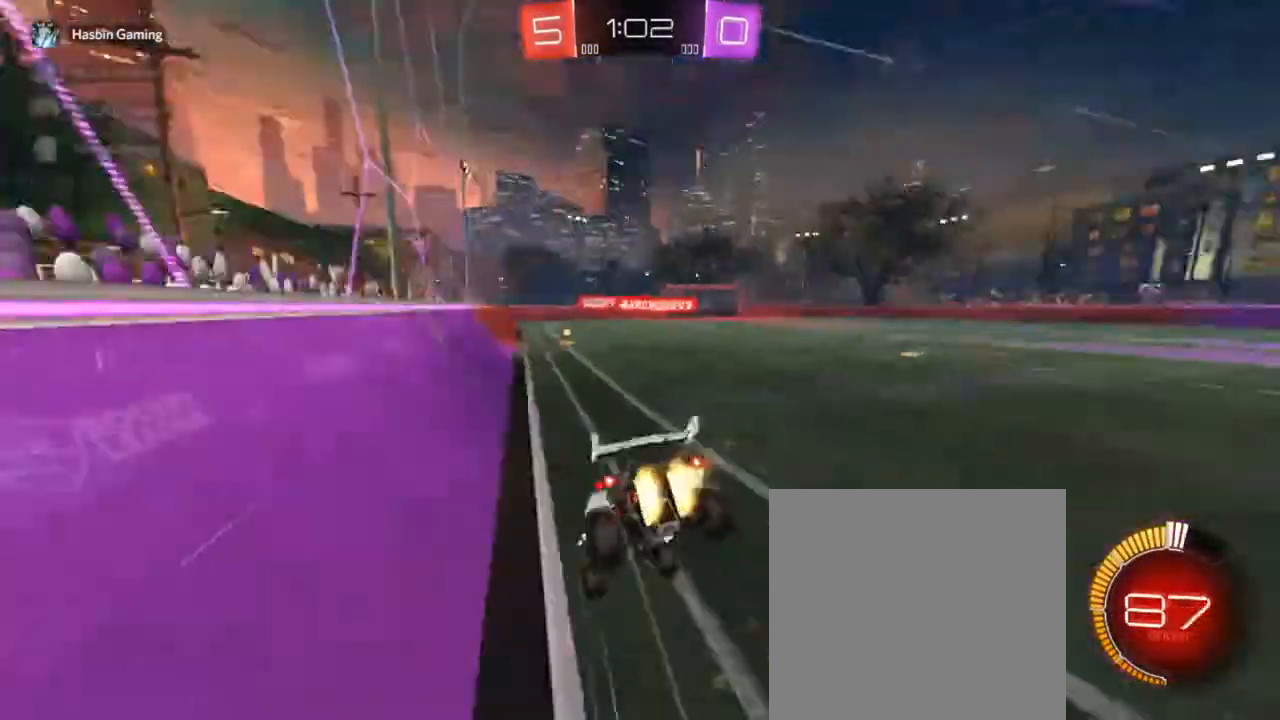
{"buttons": ["SQUARE", "R2"], "left_stick": "left", "right_stick": "center", "events": [[417, "SQUARE", "down"], [417, "left_stick", "down-left"], [483, "left_stick", "left"]]}
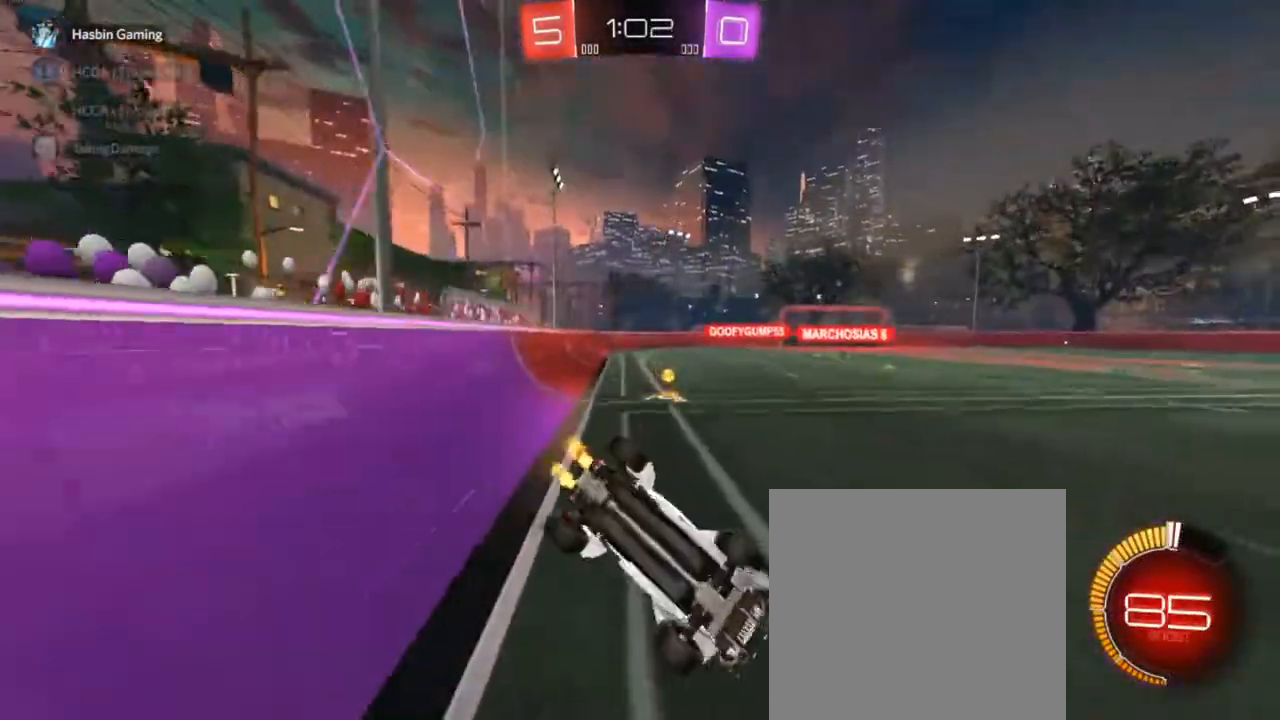
{"buttons": ["R1", "R2"], "left_stick": "up", "right_stick": "center", "events": [[100, "left_stick", "up-left"], [333, "left_stick", "up"], [383, "SQUARE", "up"], [467, "R1", "down"]]}
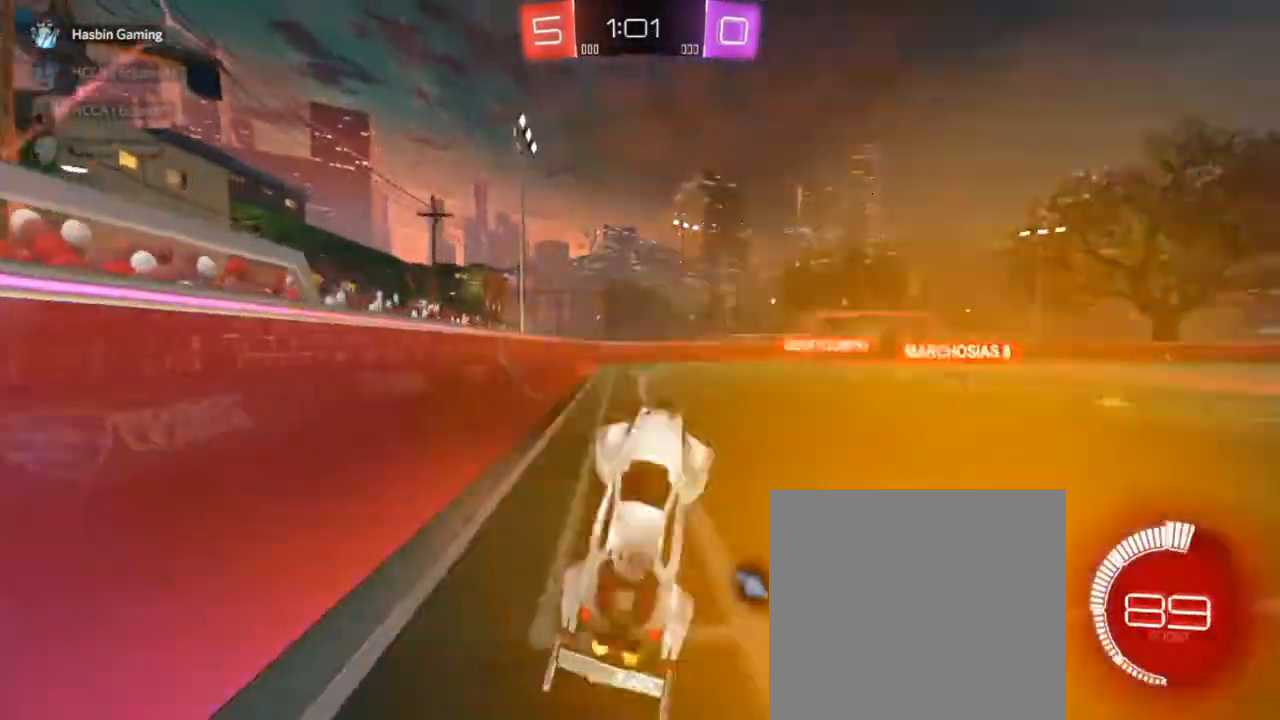
{"buttons": ["CIRCLE", "R2"], "left_stick": "down-right", "right_stick": "center", "events": [[50, "R1", "up"], [167, "left_stick", "right"], [233, "left_stick", "down-right"], [433, "CIRCLE", "down"]]}
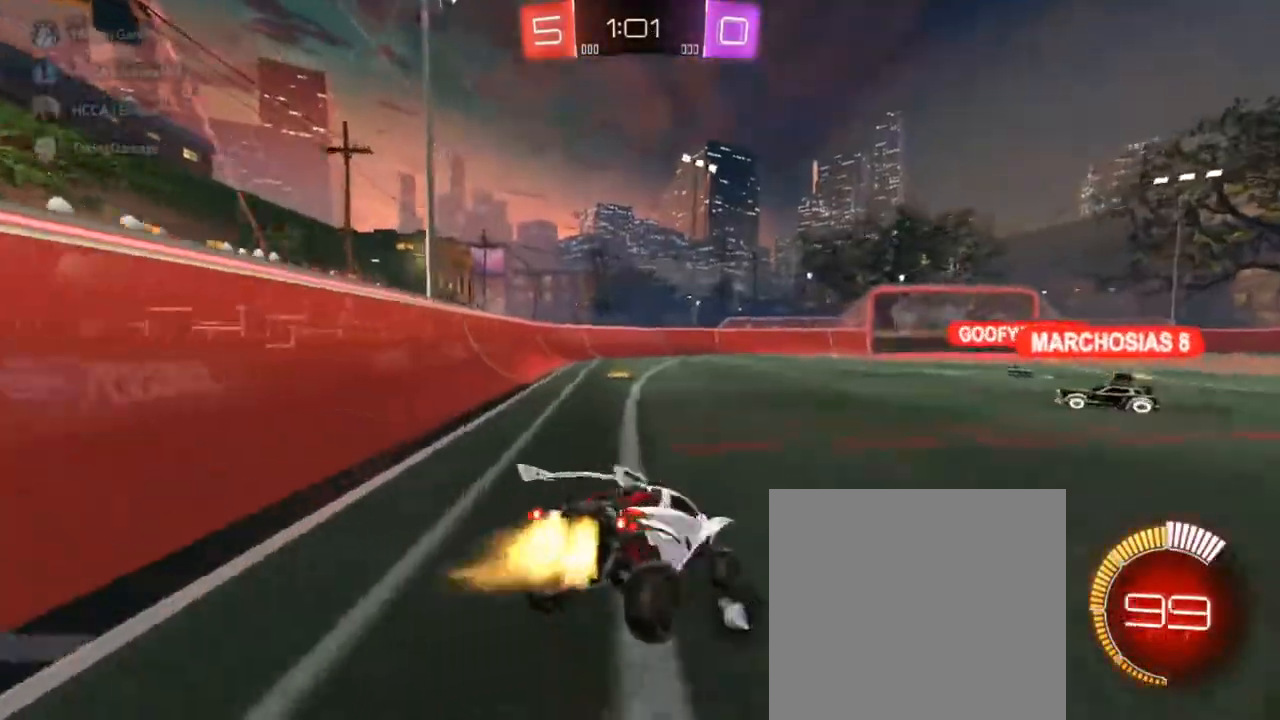
{"buttons": ["R2"], "left_stick": "right", "right_stick": "center", "events": [[117, "left_stick", "down-left"], [217, "CIRCLE", "up"], [317, "TRIANGLE", "down"], [383, "left_stick", "center"], [400, "TRIANGLE", "up"], [433, "left_stick", "right"]]}
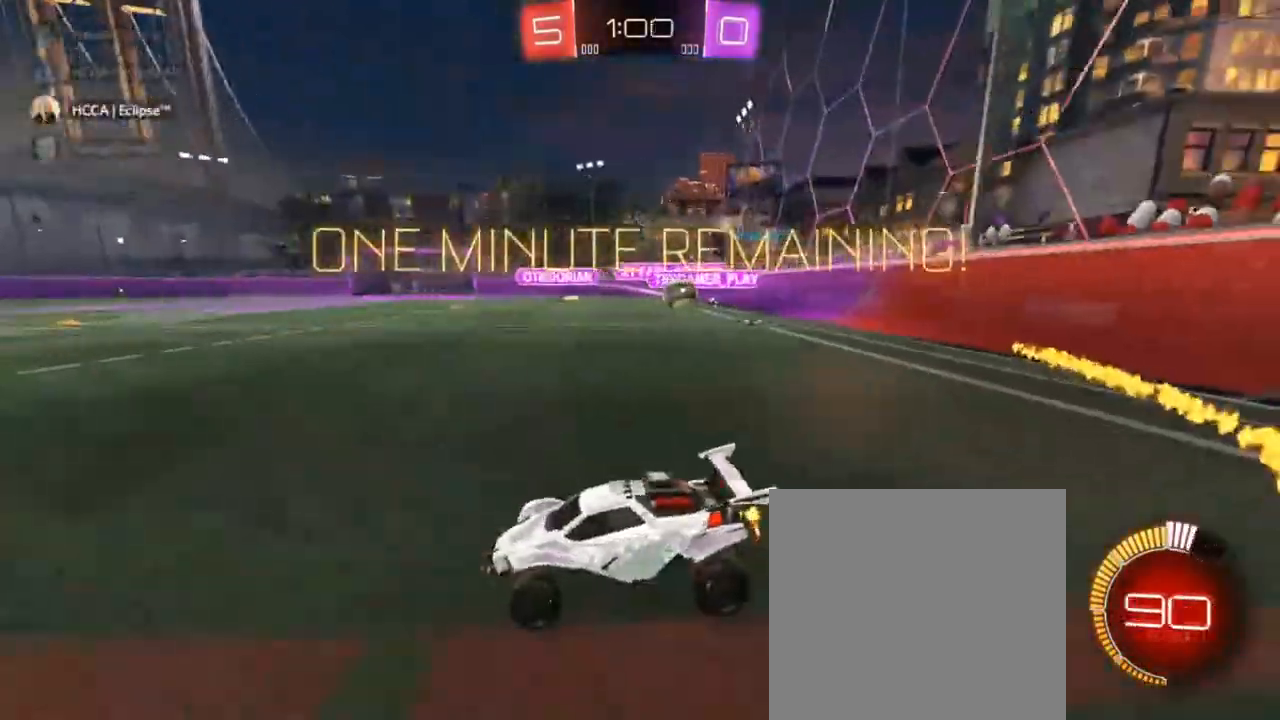
{"buttons": ["R2"], "left_stick": "up-left", "right_stick": "center", "events": [[333, "left_stick", "center"], [383, "SQUARE", "down"], [400, "left_stick", "up-left"], [467, "SQUARE", "up"]]}
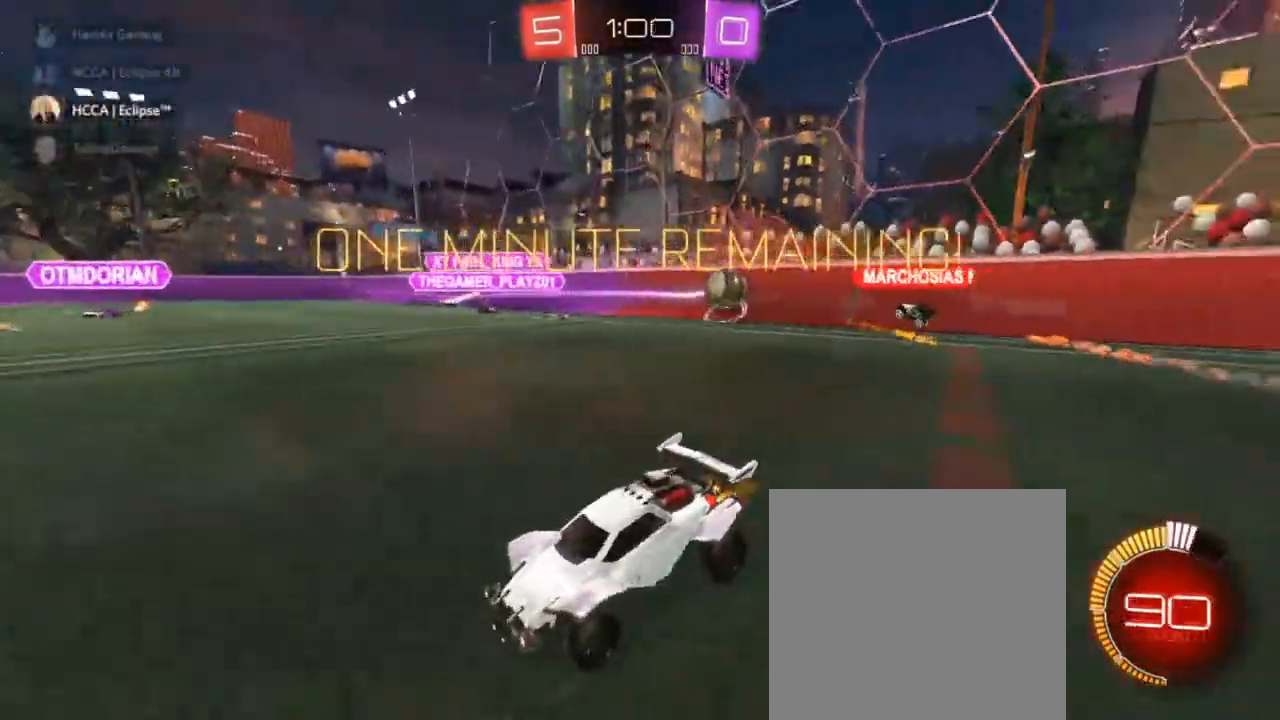
{"buttons": ["CIRCLE", "R2"], "left_stick": "center", "right_stick": "center", "events": [[100, "TRIANGLE", "down"], [183, "CIRCLE", "down"], [233, "left_stick", "center"], [433, "CROSS", "down"], [483, "TRIANGLE", "up"], [500, "CROSS", "up"]]}